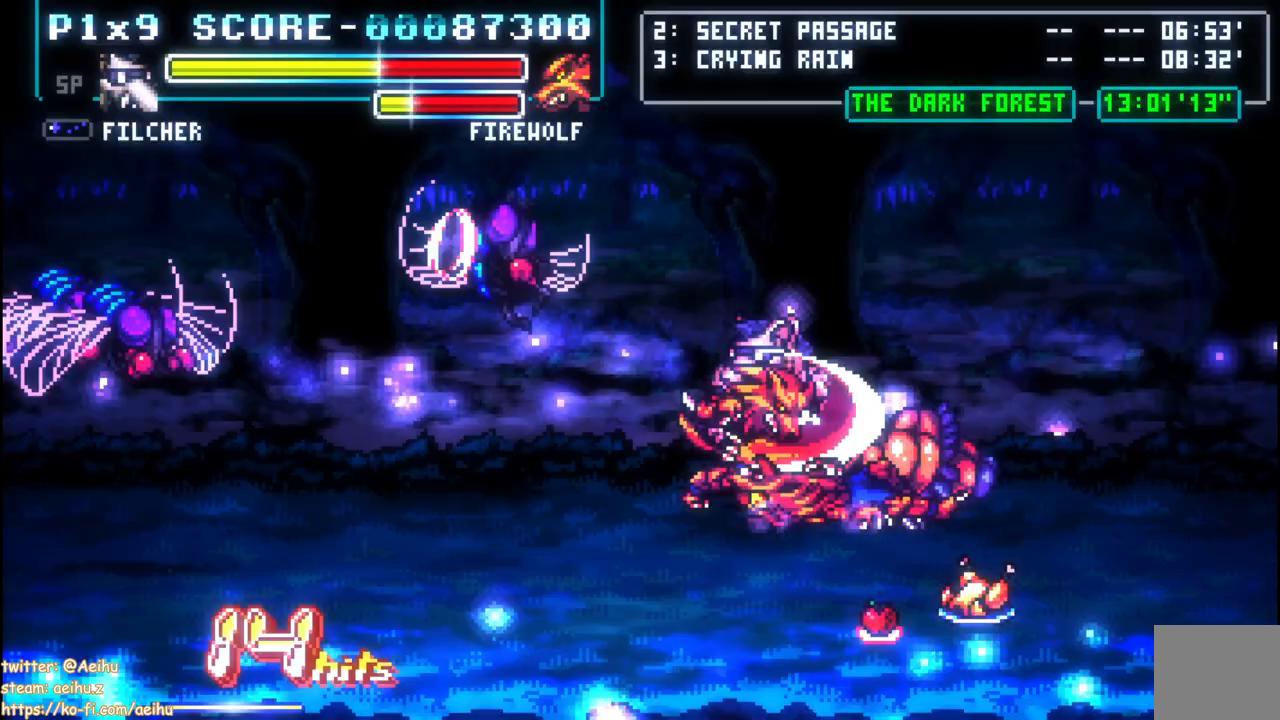
Gameplay with a controller (PlayStation layout); each line is a JSON object with the inputs held at the frame after it. "events" lists button and stick changes between this image and that frame as [ms after this image, input, new state], when the widget could be followed in between.
{"buttons": [], "left_stick": "center", "right_stick": "center", "events": [[67, "DPAD_LEFT", "up"]]}
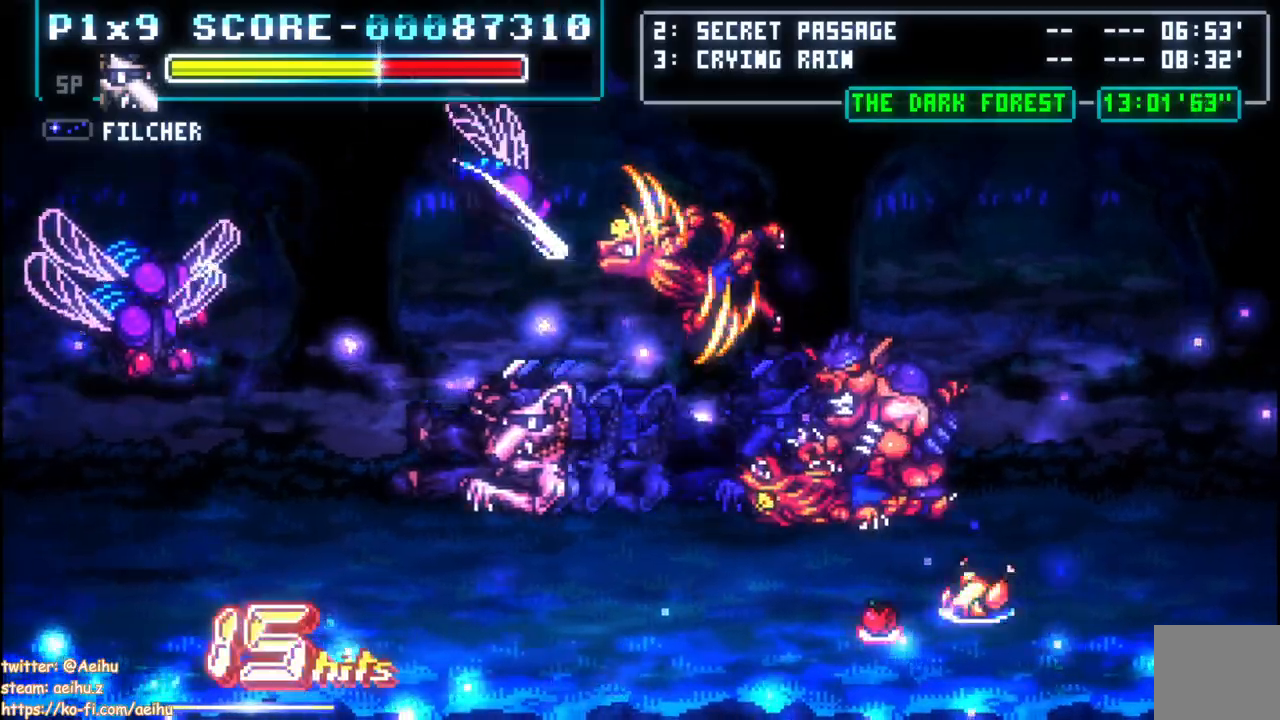
{"buttons": ["DPAD_DOWN", "DPAD_RIGHT"], "left_stick": "center", "right_stick": "center", "events": [[167, "DPAD_RIGHT", "down"], [217, "SQUARE", "down"], [350, "SQUARE", "up"], [400, "DPAD_RIGHT", "up"], [417, "DPAD_DOWN", "down"], [500, "DPAD_RIGHT", "down"]]}
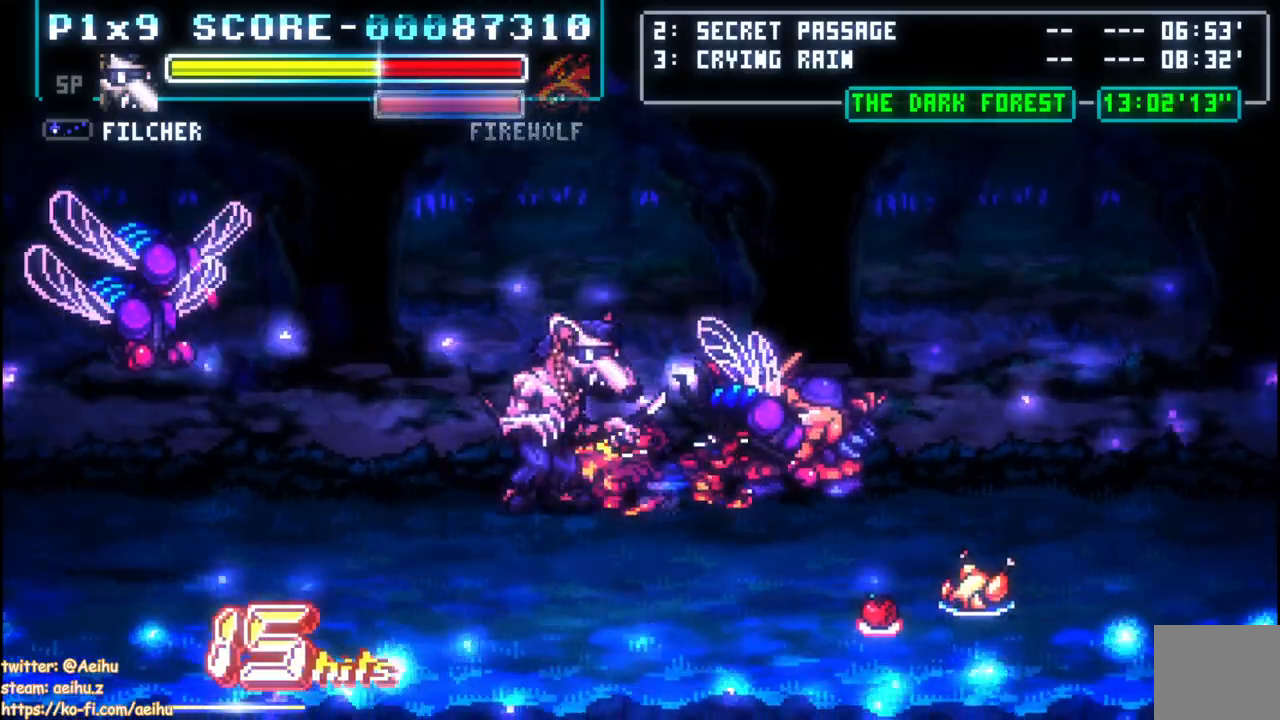
{"buttons": ["SQUARE", "DPAD_RIGHT"], "left_stick": "center", "right_stick": "center", "events": [[17, "DPAD_DOWN", "up"], [100, "SQUARE", "down"], [367, "SQUARE", "up"], [433, "SQUARE", "down"]]}
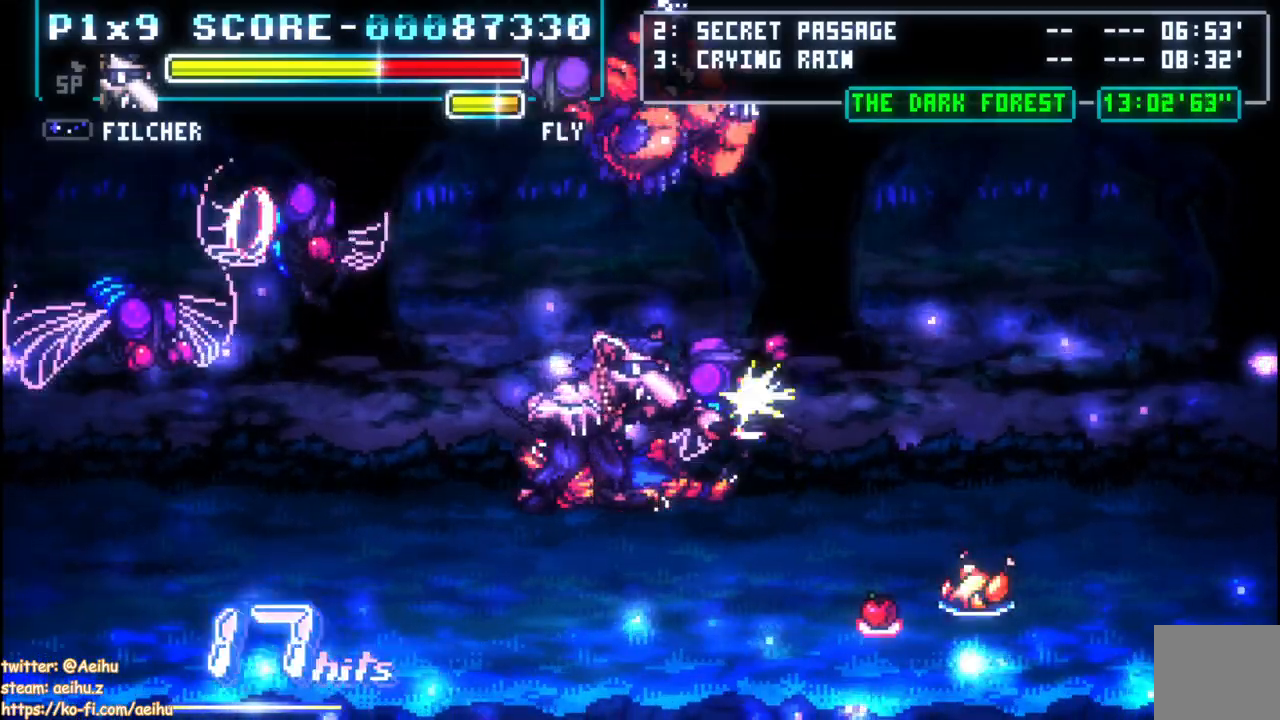
{"buttons": ["CIRCLE", "DPAD_LEFT"], "left_stick": "center", "right_stick": "center", "events": [[33, "SQUARE", "up"], [83, "SQUARE", "down"], [150, "SQUARE", "up"], [200, "DPAD_DOWN", "down"], [200, "DPAD_RIGHT", "up"], [217, "DPAD_DOWN", "up"], [217, "DPAD_LEFT", "down"], [233, "CIRCLE", "down"], [333, "CIRCLE", "up"], [400, "CIRCLE", "down"]]}
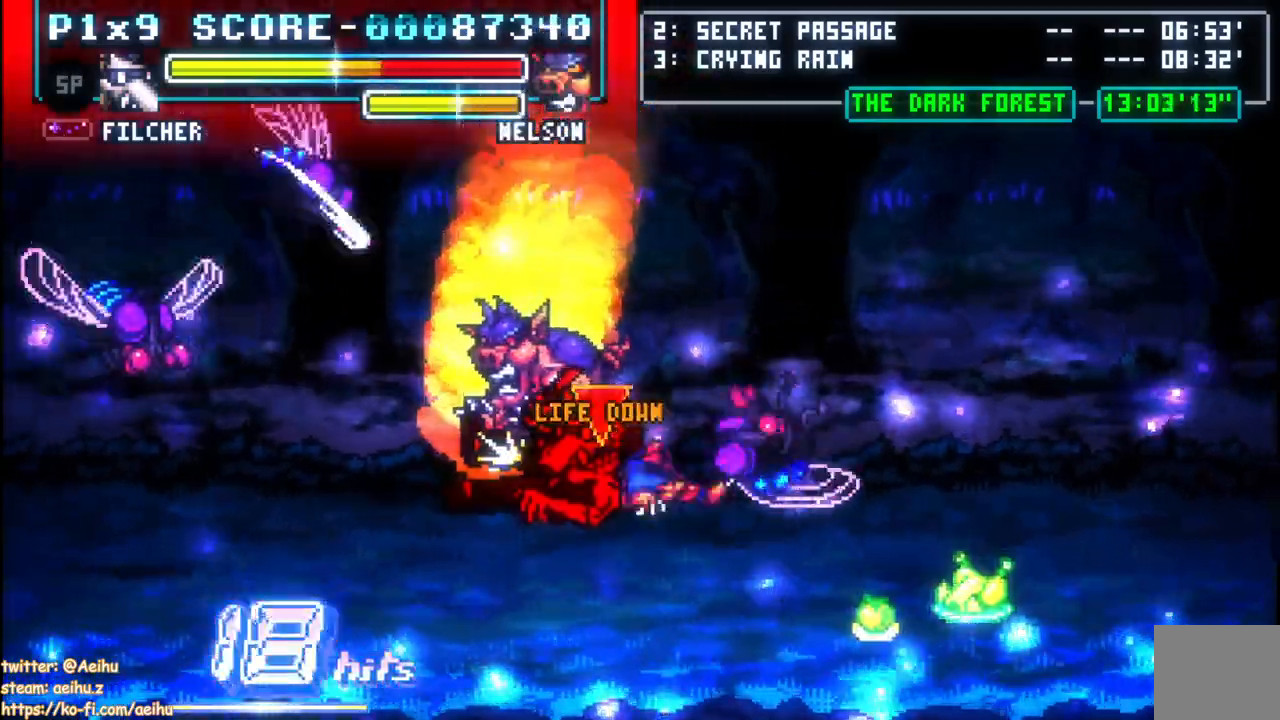
{"buttons": ["DPAD_RIGHT"], "left_stick": "center", "right_stick": "center", "events": [[17, "CIRCLE", "up"], [350, "DPAD_LEFT", "up"], [383, "DPAD_RIGHT", "down"]]}
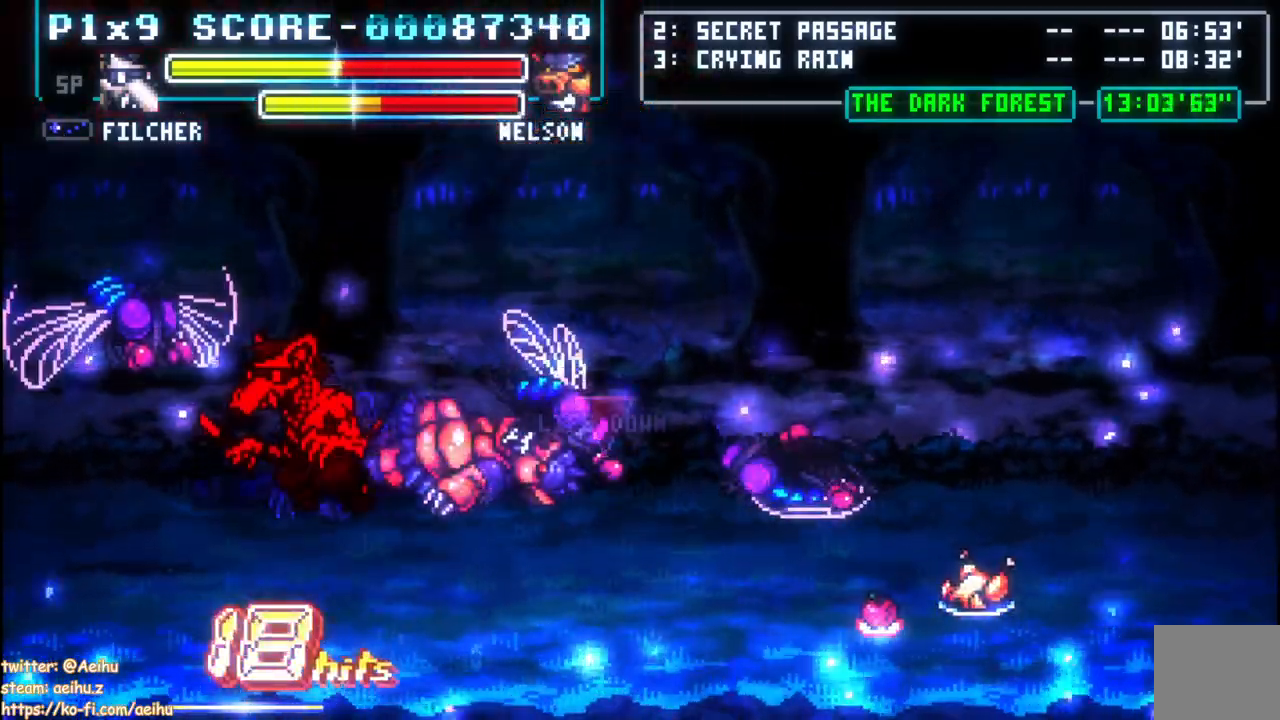
{"buttons": ["SQUARE", "DPAD_RIGHT"], "left_stick": "center", "right_stick": "center", "events": [[133, "SQUARE", "down"], [250, "SQUARE", "up"], [300, "SQUARE", "down"], [417, "SQUARE", "up"], [500, "SQUARE", "down"]]}
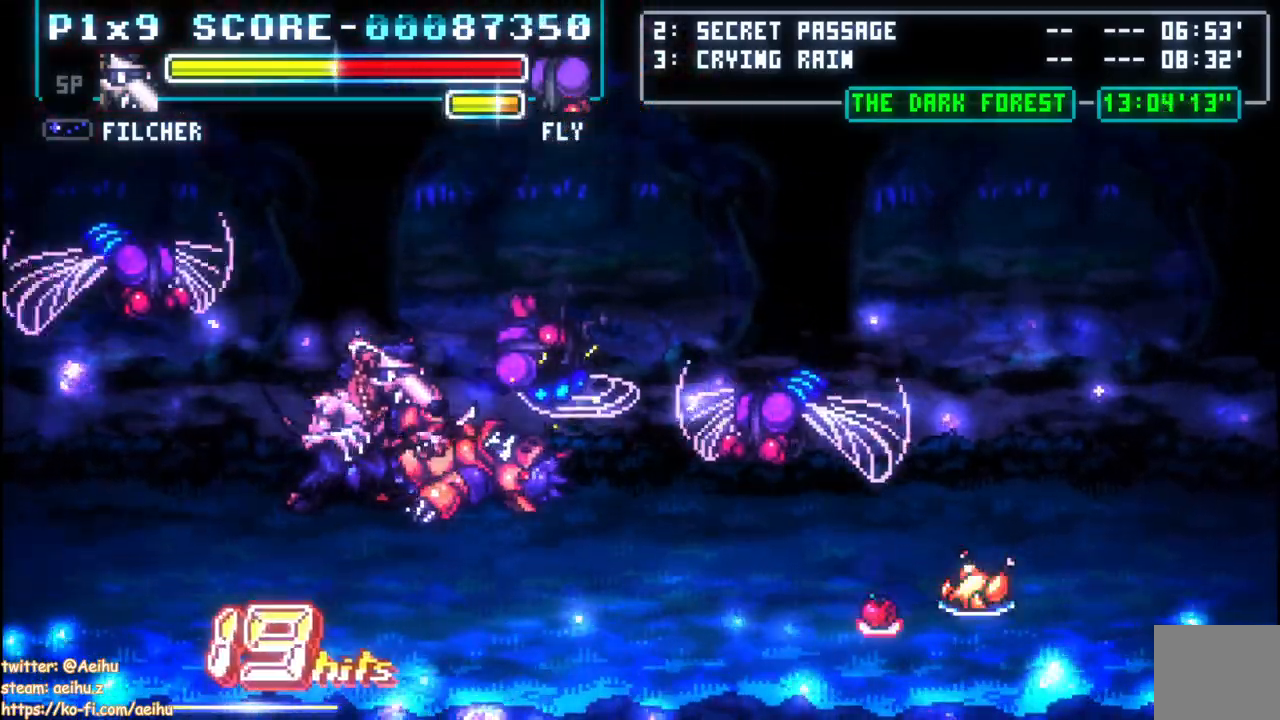
{"buttons": [], "left_stick": "center", "right_stick": "center", "events": [[267, "SQUARE", "up"], [433, "DPAD_RIGHT", "up"]]}
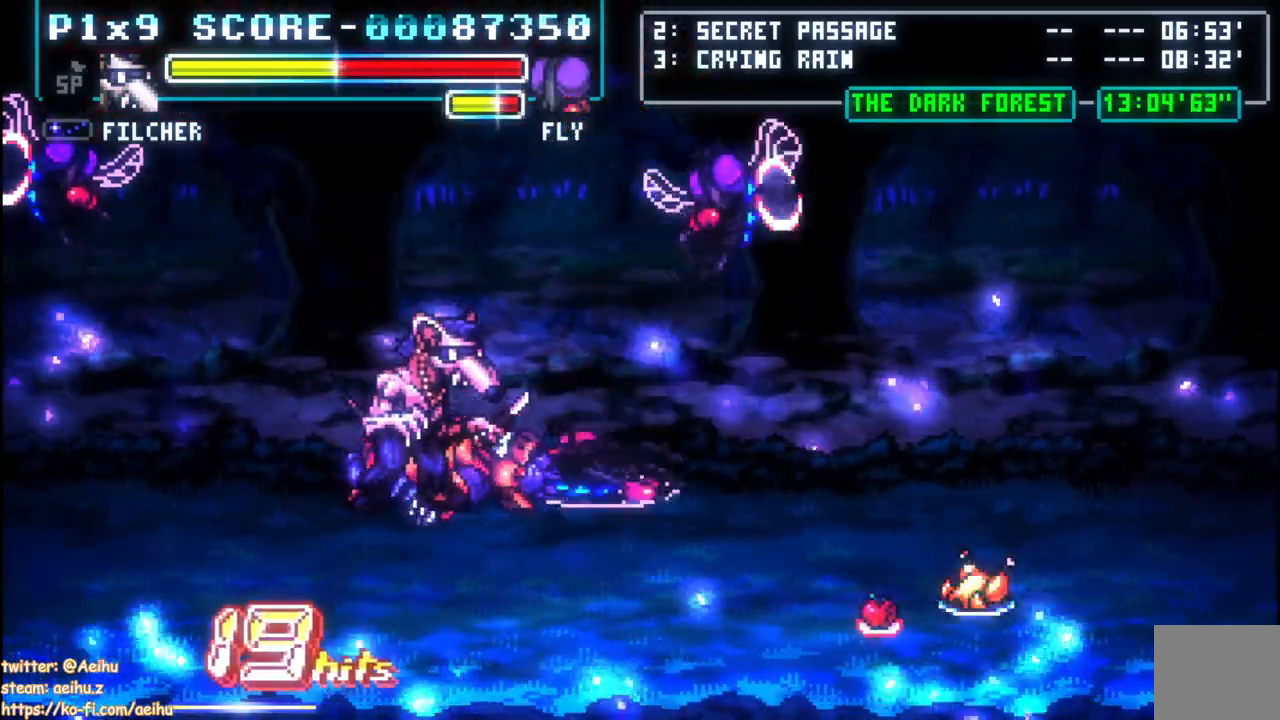
{"buttons": [], "left_stick": "center", "right_stick": "center", "events": [[17, "DPAD_RIGHT", "down"], [83, "CIRCLE", "down"], [400, "CIRCLE", "up"], [417, "DPAD_RIGHT", "up"]]}
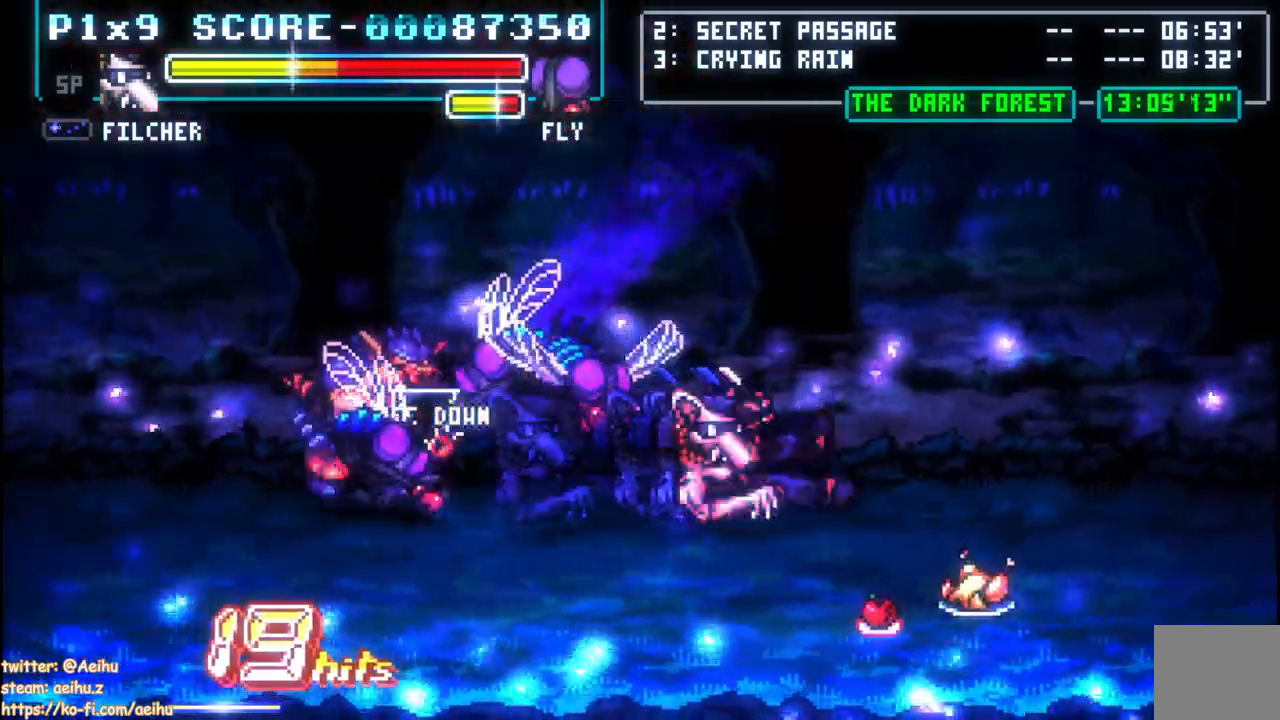
{"buttons": ["SQUARE", "DPAD_LEFT"], "left_stick": "center", "right_stick": "center", "events": [[17, "DPAD_LEFT", "down"], [150, "SQUARE", "down"], [267, "SQUARE", "up"], [317, "SQUARE", "down"], [433, "SQUARE", "up"], [467, "SQUARE", "down"]]}
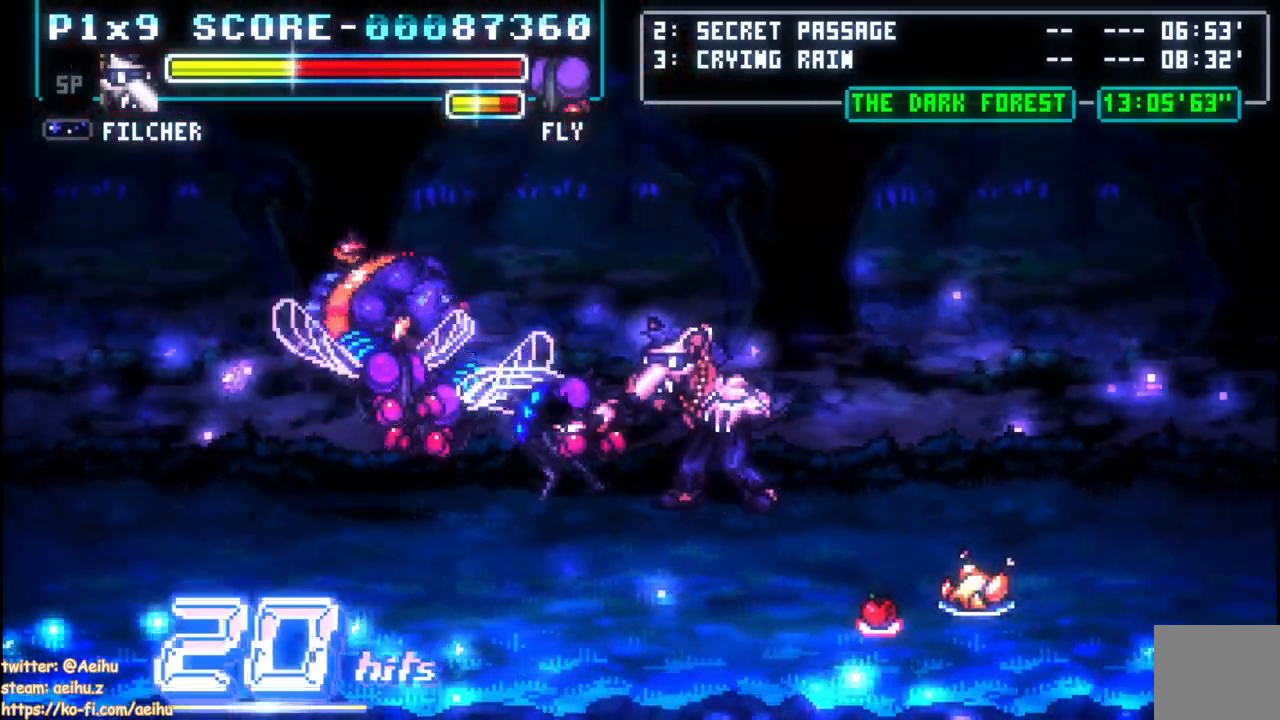
{"buttons": [], "left_stick": "center", "right_stick": "center", "events": [[100, "SQUARE", "up"], [133, "SQUARE", "down"], [267, "SQUARE", "up"], [317, "SQUARE", "down"], [350, "DPAD_LEFT", "up"], [400, "SQUARE", "up"]]}
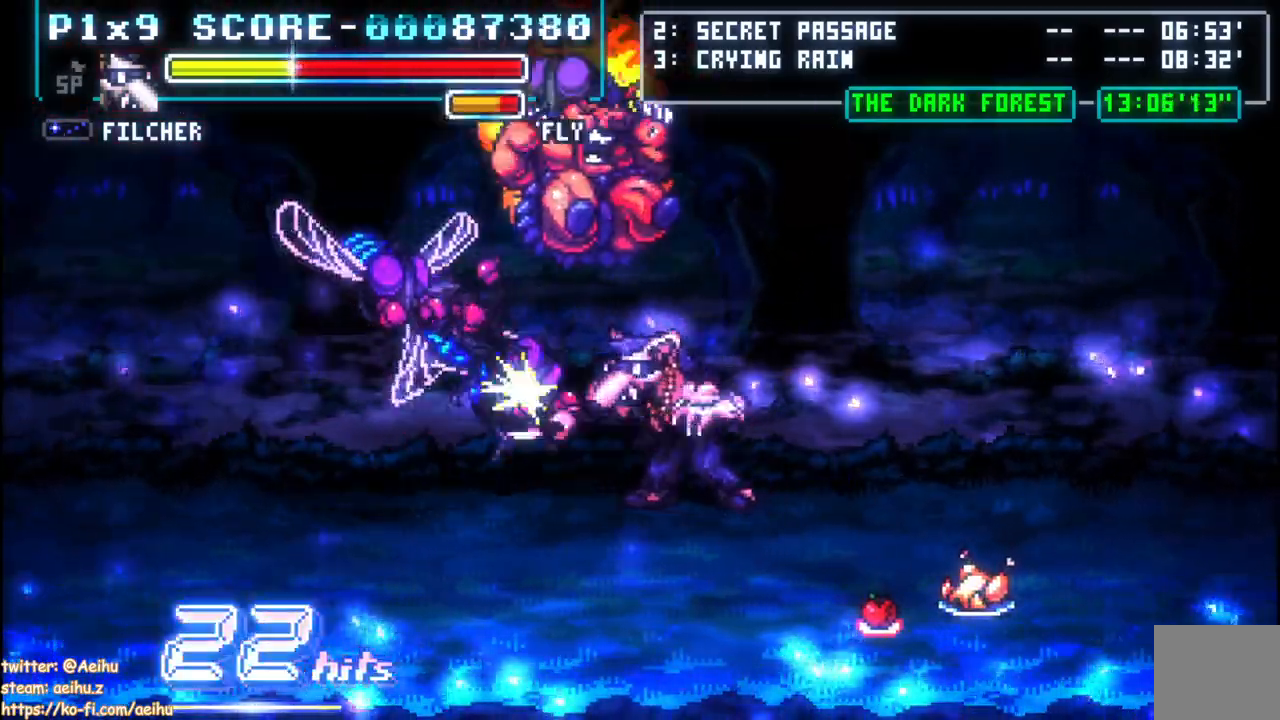
{"buttons": [], "left_stick": "center", "right_stick": "center", "events": [[33, "CIRCLE", "down"], [83, "DPAD_LEFT", "down"], [167, "CIRCLE", "up"], [217, "DPAD_LEFT", "up"]]}
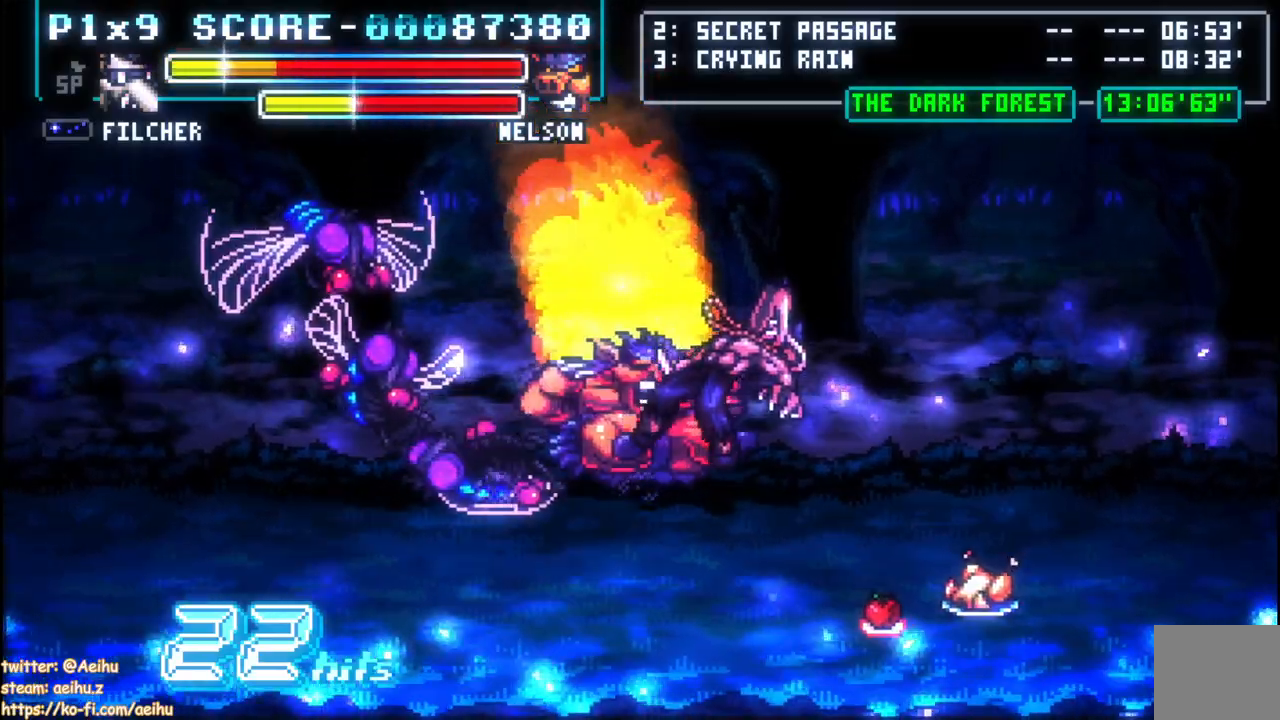
{"buttons": [], "left_stick": "center", "right_stick": "center"}
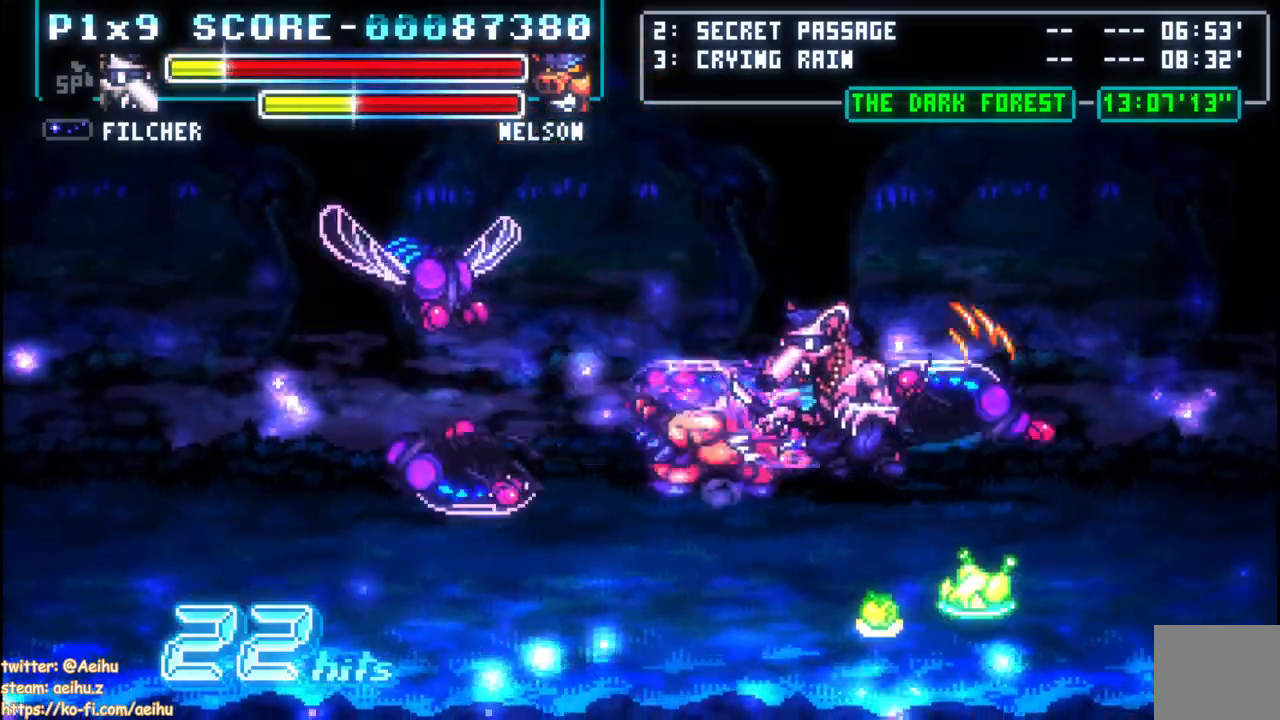
{"buttons": [], "left_stick": "center", "right_stick": "center", "events": [[50, "DPAD_LEFT", "down"], [100, "CIRCLE", "down"], [217, "CIRCLE", "up"], [267, "CIRCLE", "down"], [417, "CIRCLE", "up"], [467, "DPAD_LEFT", "up"]]}
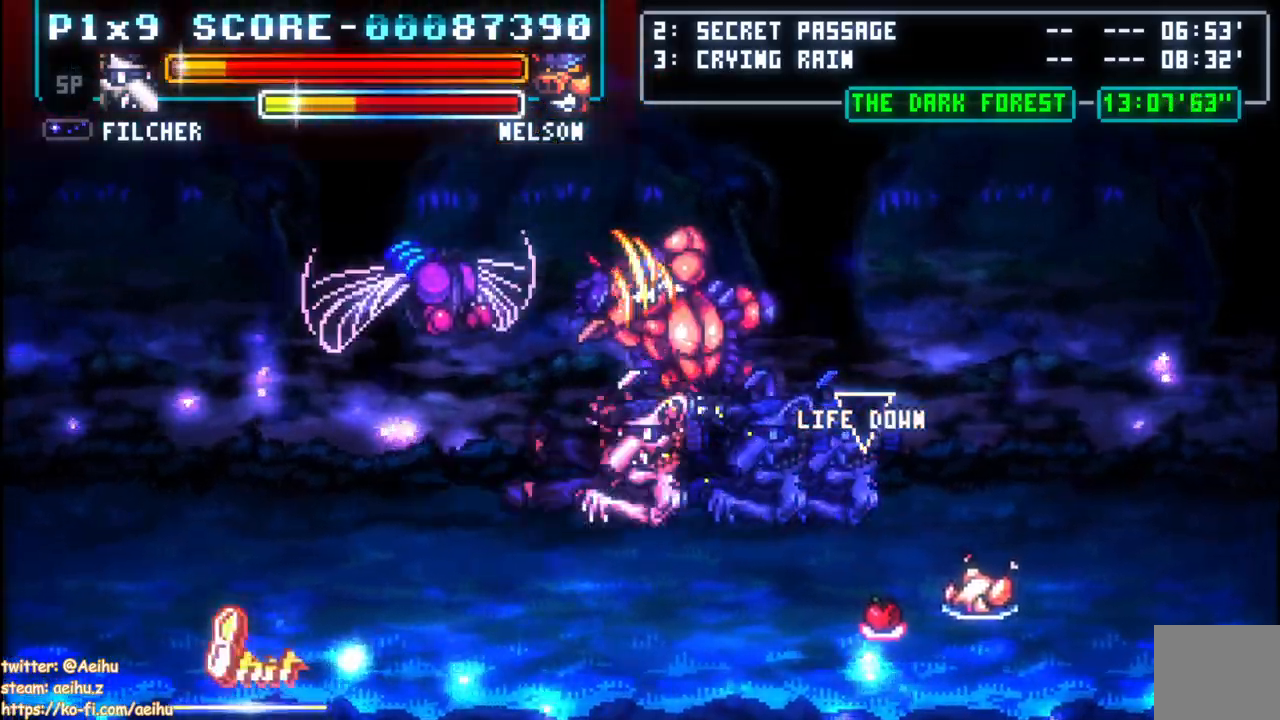
{"buttons": ["DPAD_DOWN", "DPAD_RIGHT"], "left_stick": "center", "right_stick": "center", "events": [[167, "DPAD_DOWN", "down"], [183, "DPAD_RIGHT", "down"]]}
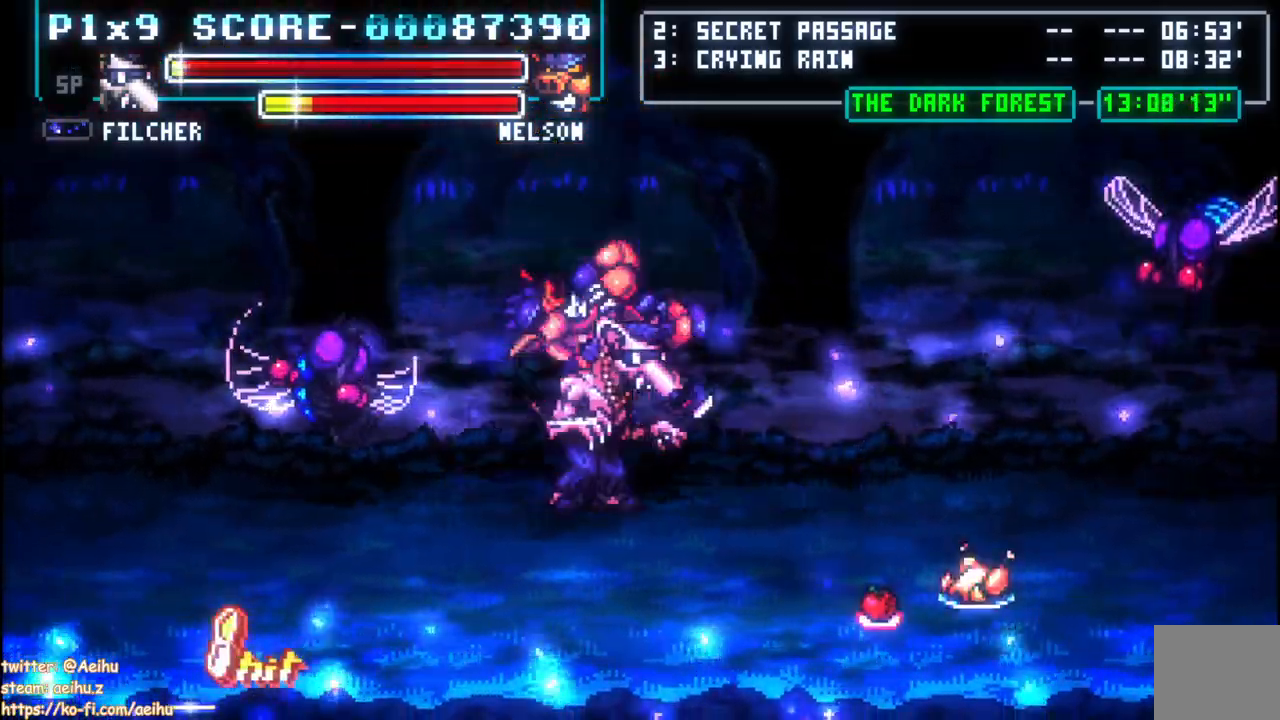
{"buttons": [], "left_stick": "center", "right_stick": "center", "events": [[233, "DPAD_RIGHT", "up"], [250, "CIRCLE", "down"], [250, "DPAD_DOWN", "up"], [250, "DPAD_LEFT", "down"], [467, "CIRCLE", "up"], [467, "DPAD_LEFT", "up"]]}
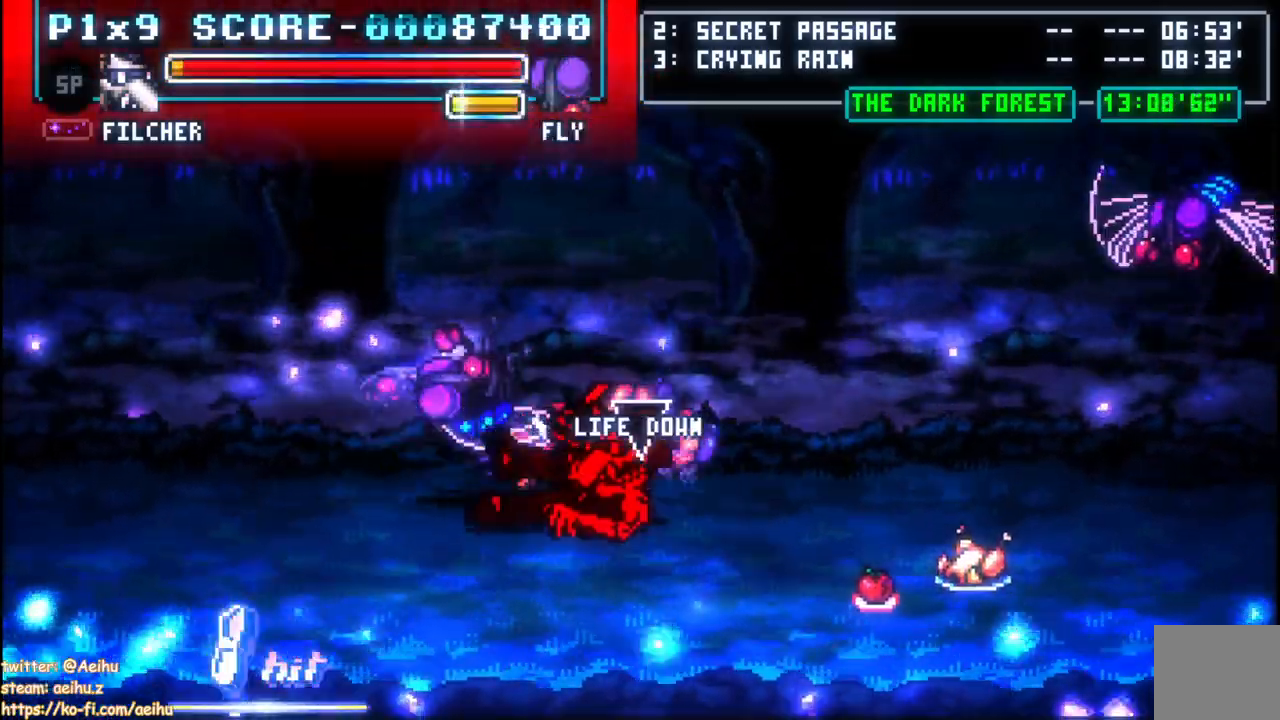
{"buttons": ["DPAD_DOWN", "DPAD_RIGHT"], "left_stick": "center", "right_stick": "center"}
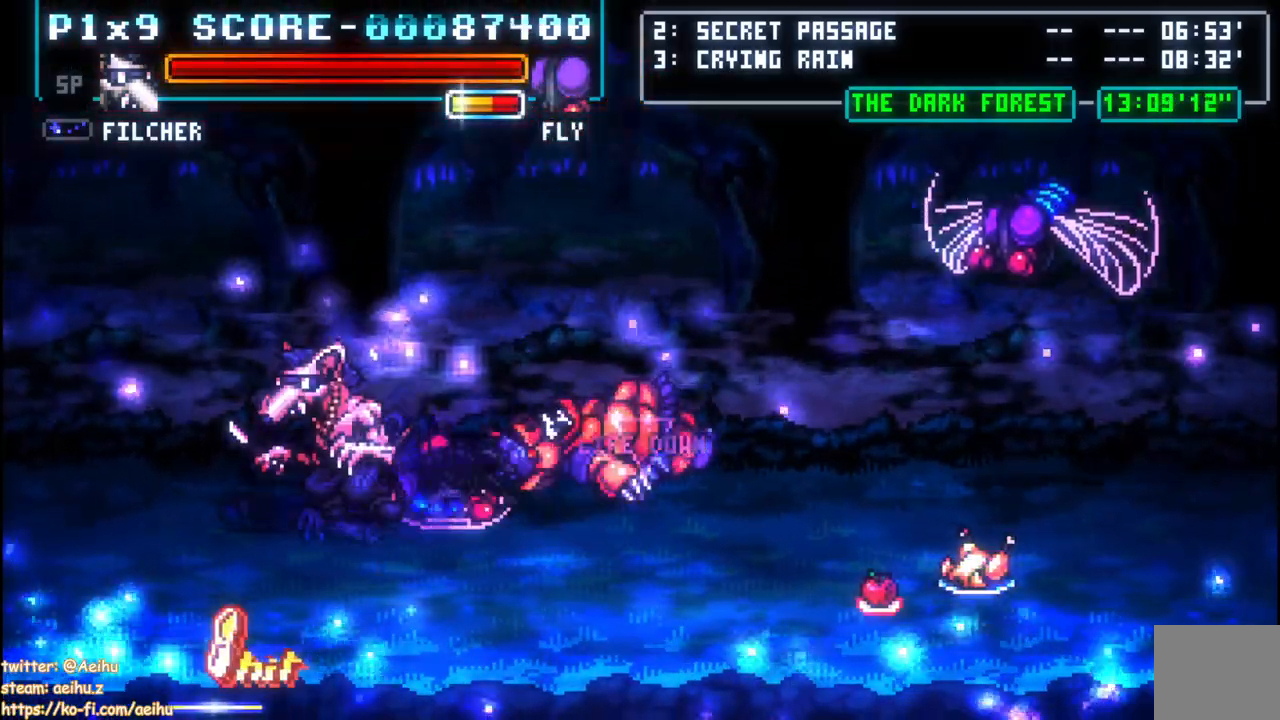
{"buttons": ["DPAD_DOWN", "DPAD_RIGHT"], "left_stick": "center", "right_stick": "center", "events": []}
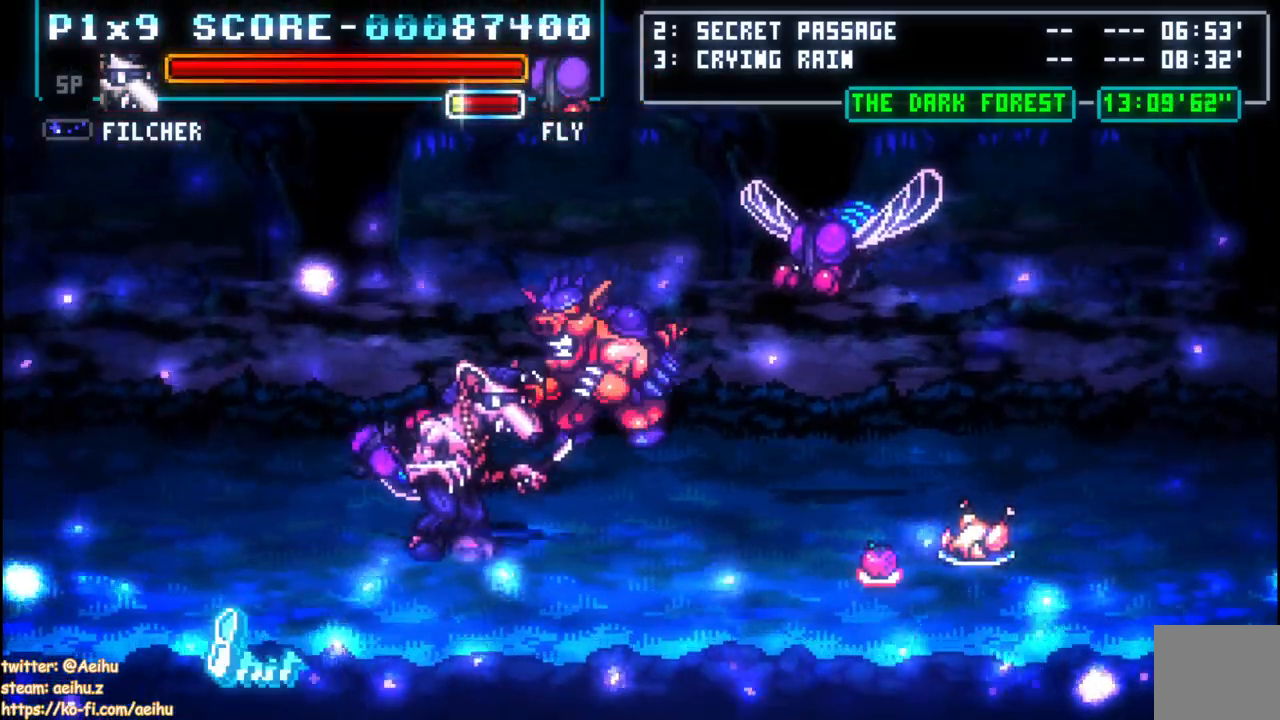
{"buttons": ["DPAD_RIGHT"], "left_stick": "center", "right_stick": "center", "events": [[467, "DPAD_DOWN", "up"]]}
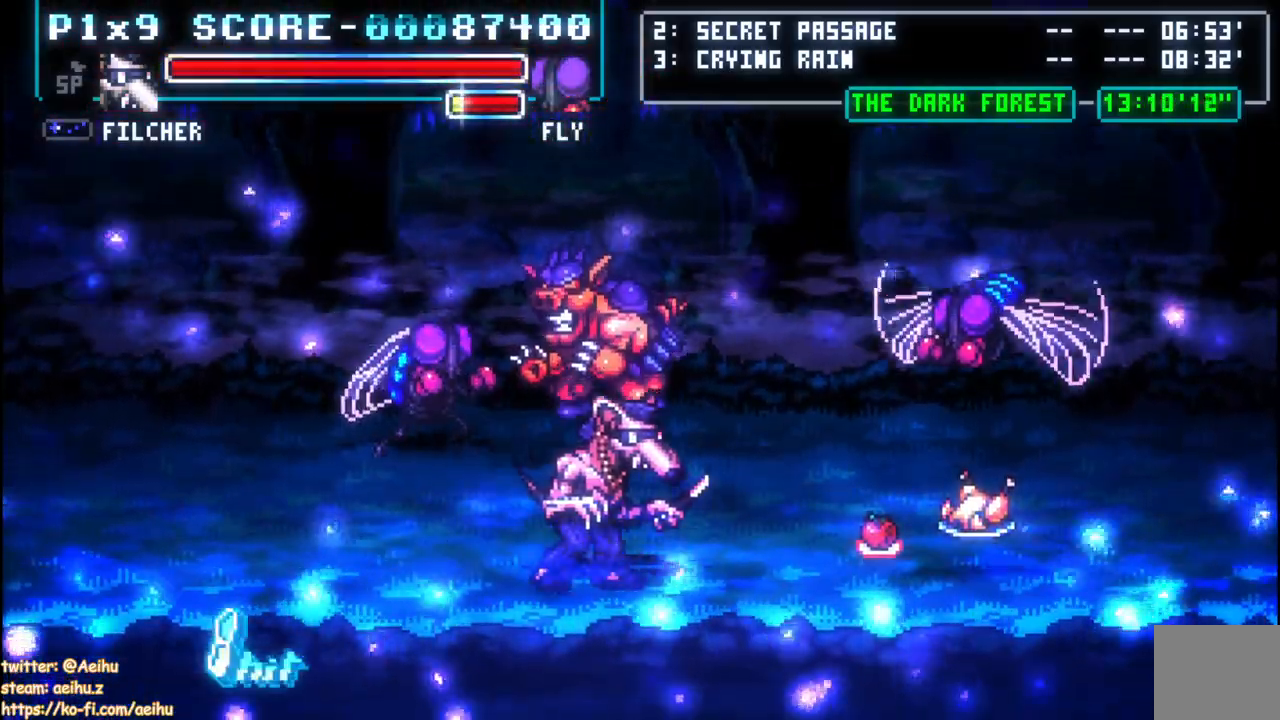
{"buttons": ["CROSS", "SQUARE", "DPAD_RIGHT"], "left_stick": "center", "right_stick": "center", "events": [[133, "CROSS", "down"], [217, "SQUARE", "down"]]}
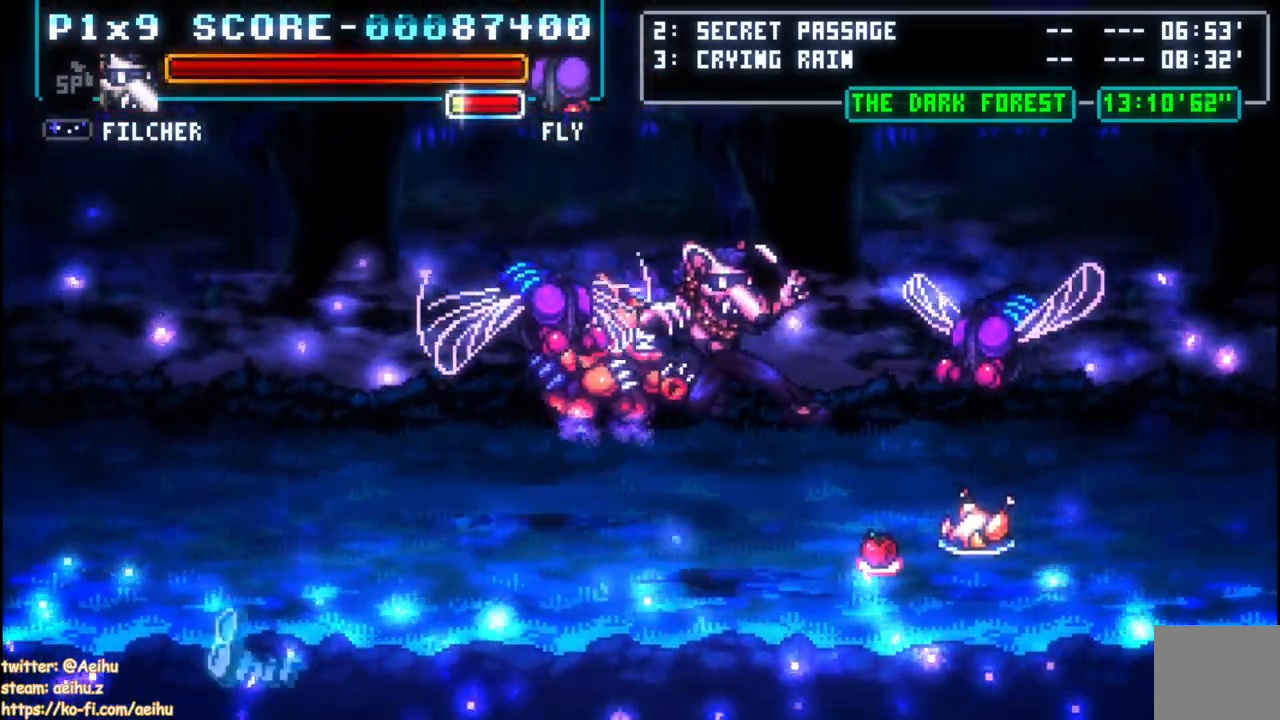
{"buttons": [], "left_stick": "center", "right_stick": "center", "events": [[167, "DPAD_RIGHT", "up"], [317, "SQUARE", "up"], [333, "CROSS", "up"]]}
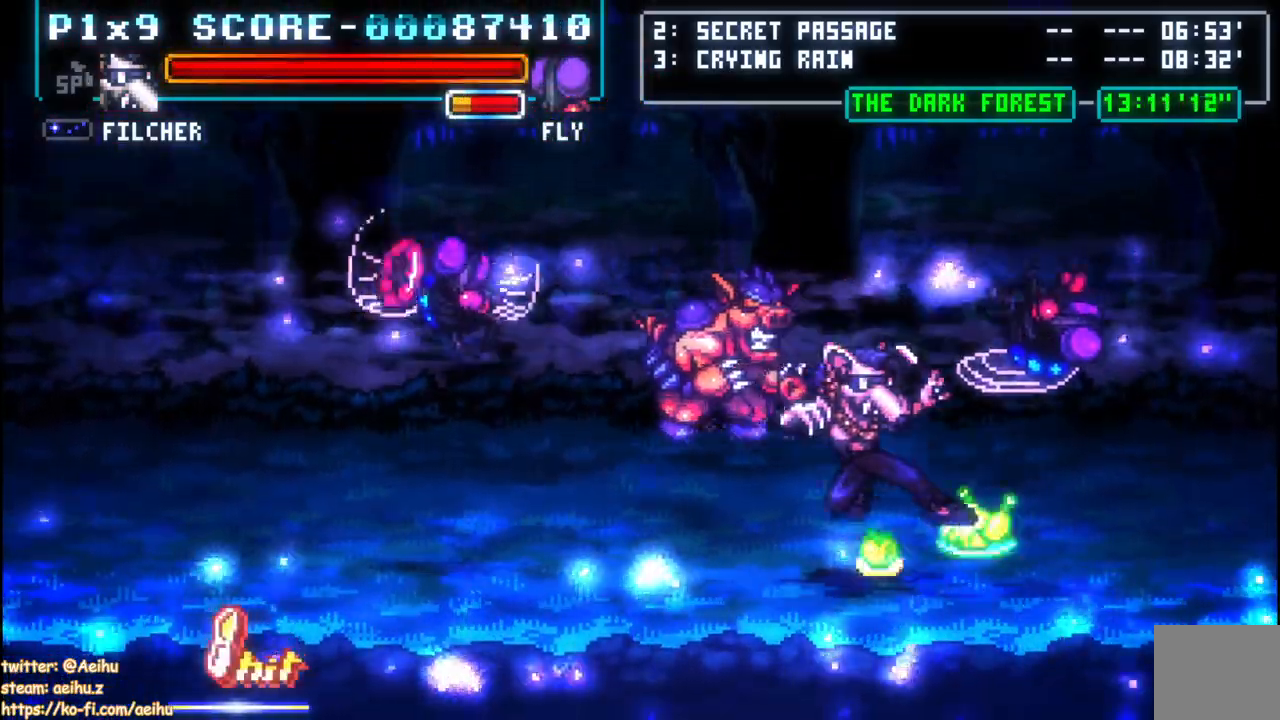
{"buttons": ["DPAD_UP"], "left_stick": "center", "right_stick": "center", "events": [[117, "DPAD_UP", "down"], [150, "DPAD_LEFT", "down"], [300, "DPAD_UP", "up"], [300, "SQUARE", "down"], [333, "DPAD_LEFT", "up"], [433, "SQUARE", "up"], [500, "DPAD_UP", "down"]]}
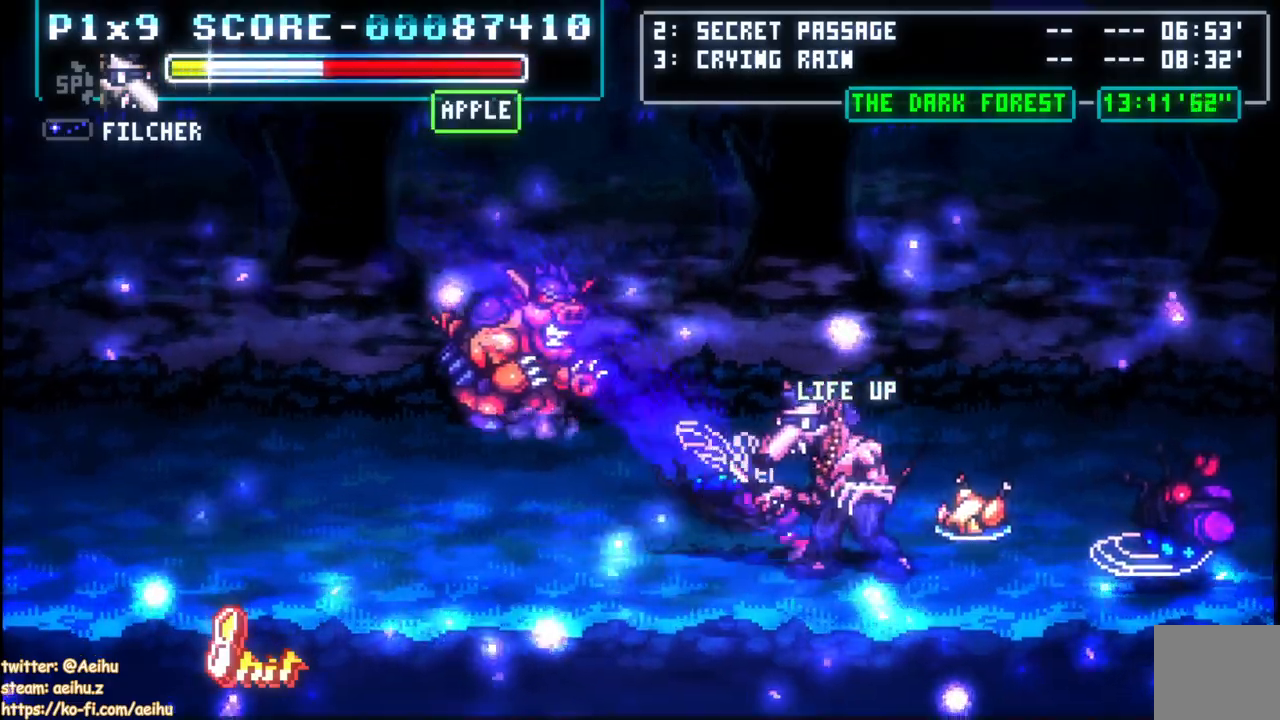
{"buttons": ["SQUARE", "DPAD_LEFT"], "left_stick": "center", "right_stick": "center", "events": [[117, "SQUARE", "down"], [150, "DPAD_UP", "up"], [250, "SQUARE", "up"], [300, "SQUARE", "down"], [317, "DPAD_LEFT", "down"], [400, "SQUARE", "up"], [417, "DPAD_UP", "down"], [450, "SQUARE", "down"], [483, "DPAD_UP", "up"]]}
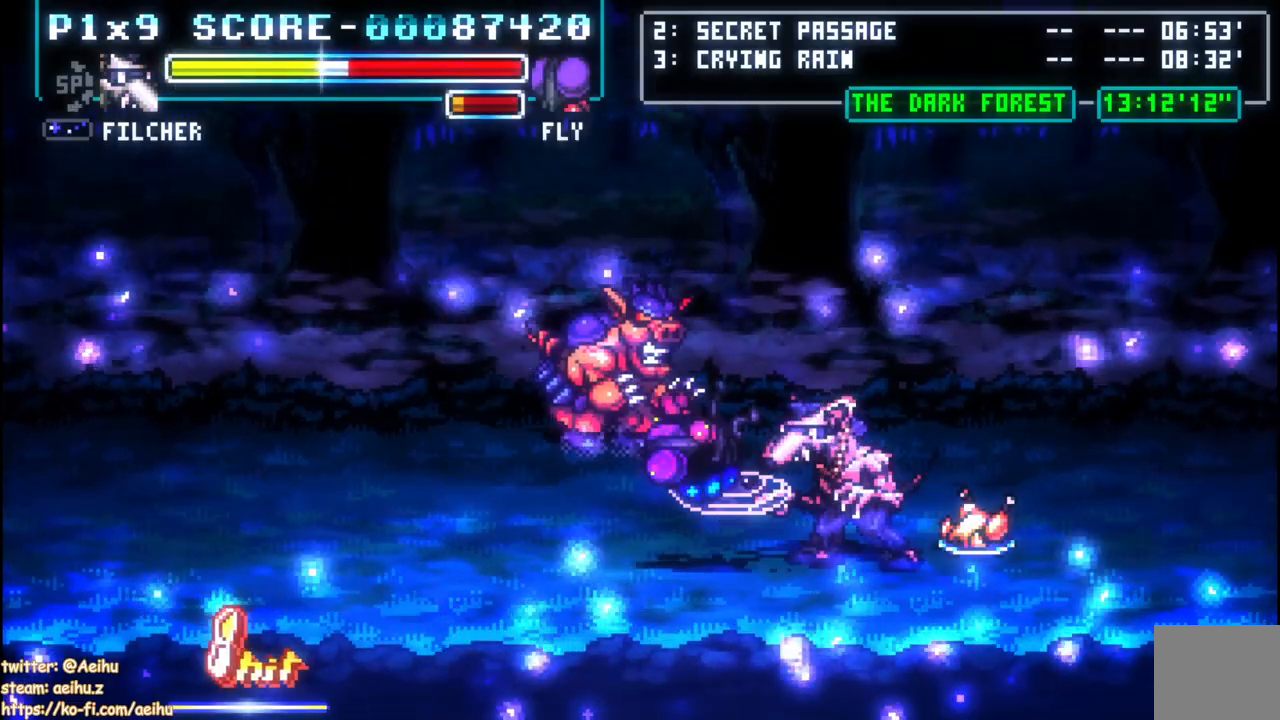
{"buttons": ["DPAD_UP", "DPAD_RIGHT"], "left_stick": "center", "right_stick": "center", "events": [[50, "SQUARE", "up"], [100, "SQUARE", "down"], [133, "DPAD_LEFT", "up"], [167, "SQUARE", "up"], [367, "DPAD_UP", "down"], [500, "DPAD_RIGHT", "down"]]}
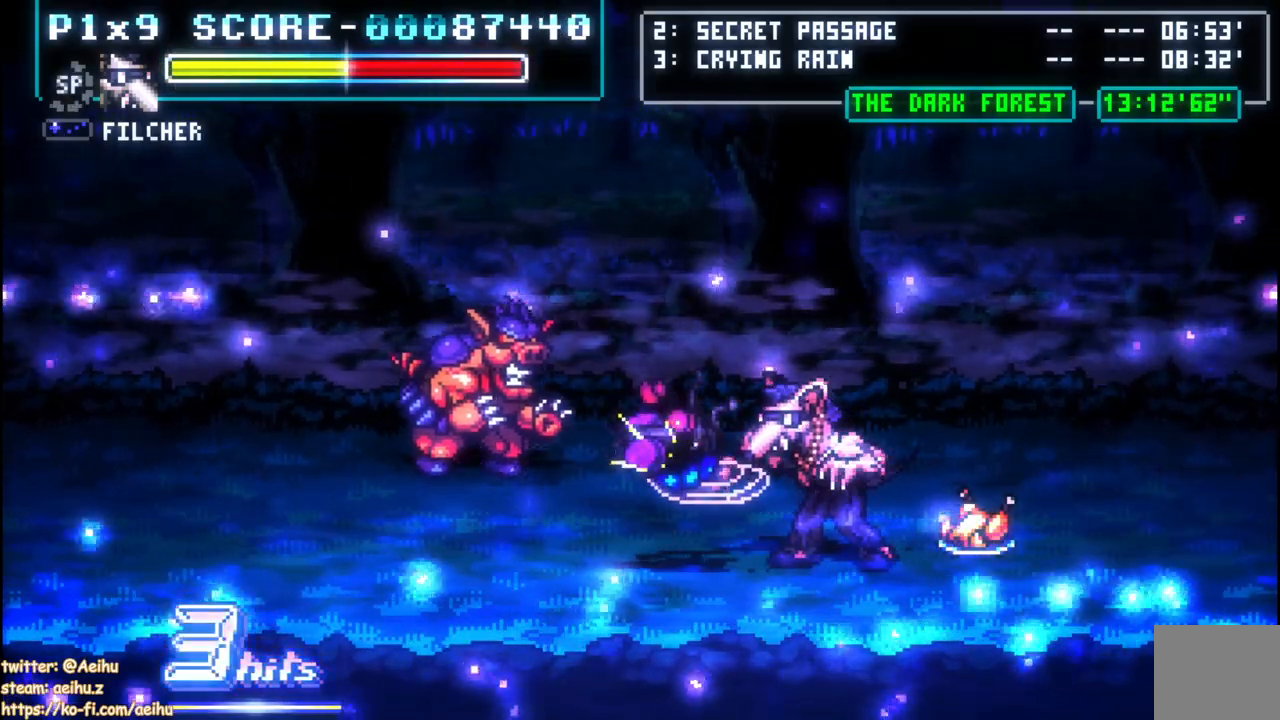
{"buttons": ["DPAD_RIGHT"], "left_stick": "center", "right_stick": "center", "events": [[33, "DPAD_UP", "up"], [200, "DPAD_UP", "down"], [383, "DPAD_UP", "up"]]}
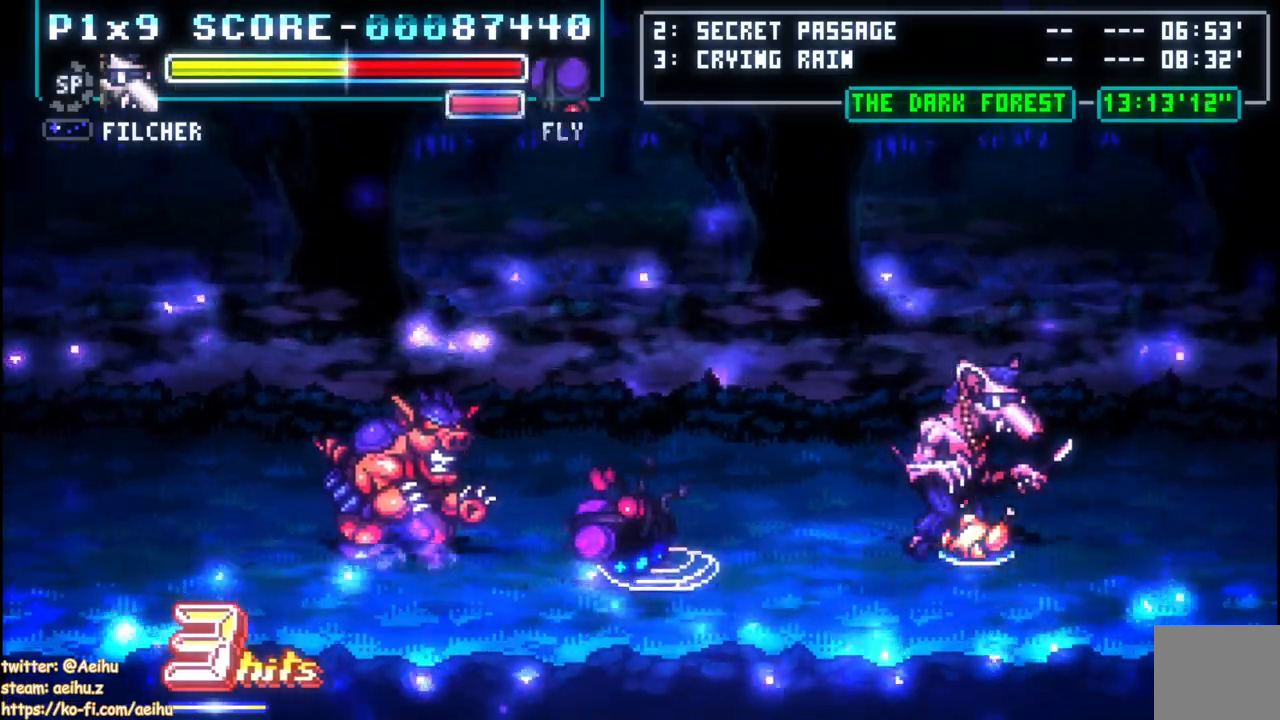
{"buttons": ["DPAD_RIGHT"], "left_stick": "center", "right_stick": "center", "events": []}